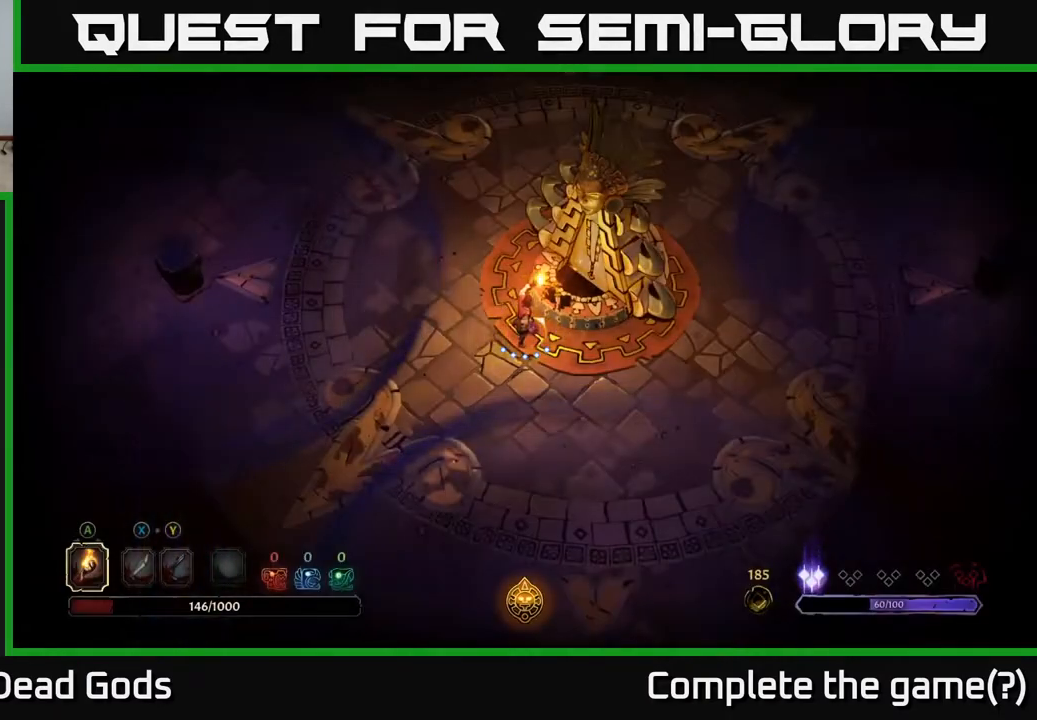
Gameplay with a controller (Xbox layout); each line is a JSON object with the inputs held at the frame after it. "events" lists button and stick changes between this image and that frame as [ms after this image, input, new state], when the widget could be followed in between.
{"buttons": [], "left_stick": "center", "right_stick": "center", "events": []}
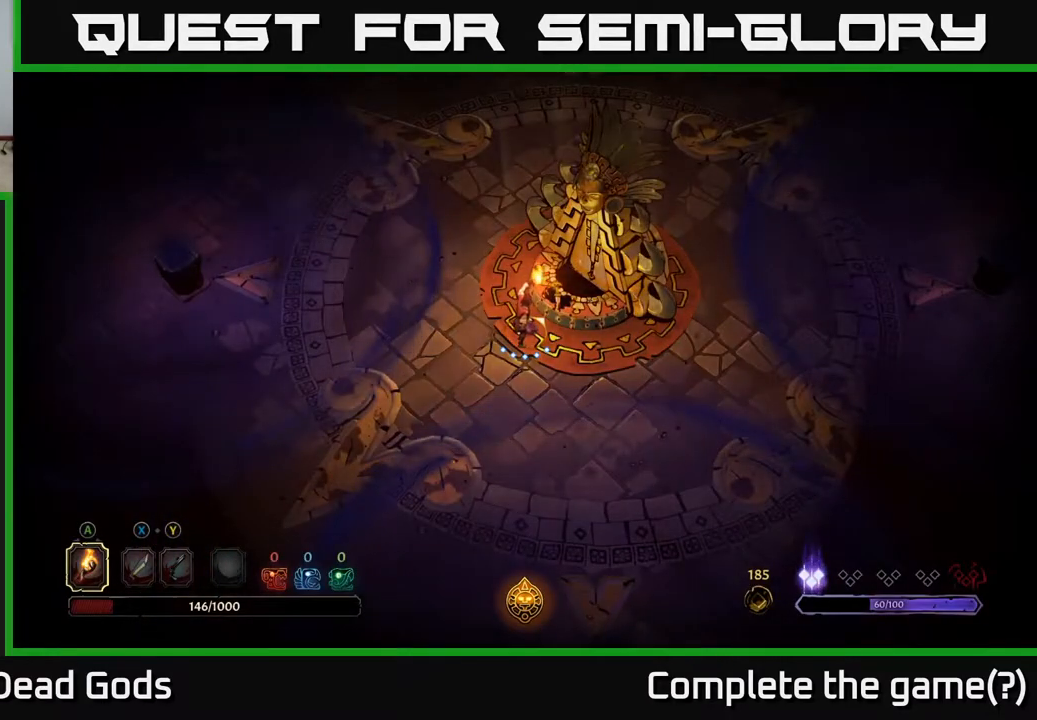
{"buttons": [], "left_stick": "center", "right_stick": "center", "events": [[233, "left_stick", "up-right"], [467, "left_stick", "center"]]}
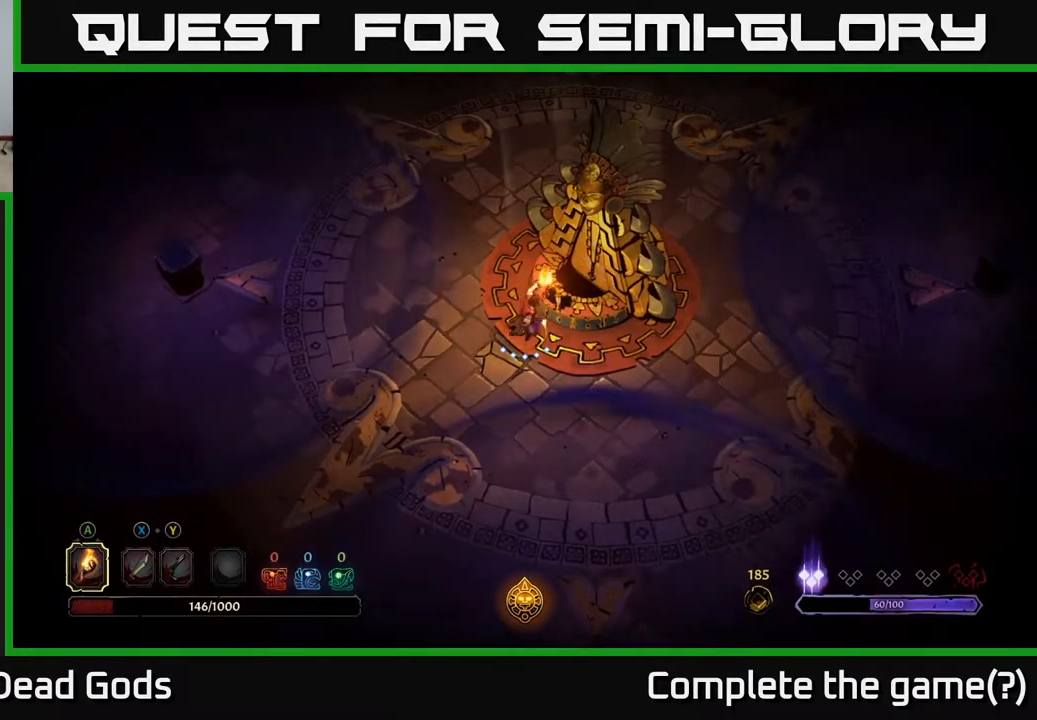
{"buttons": [], "left_stick": "up", "right_stick": "center", "events": [[233, "left_stick", "up-left"], [450, "left_stick", "up"]]}
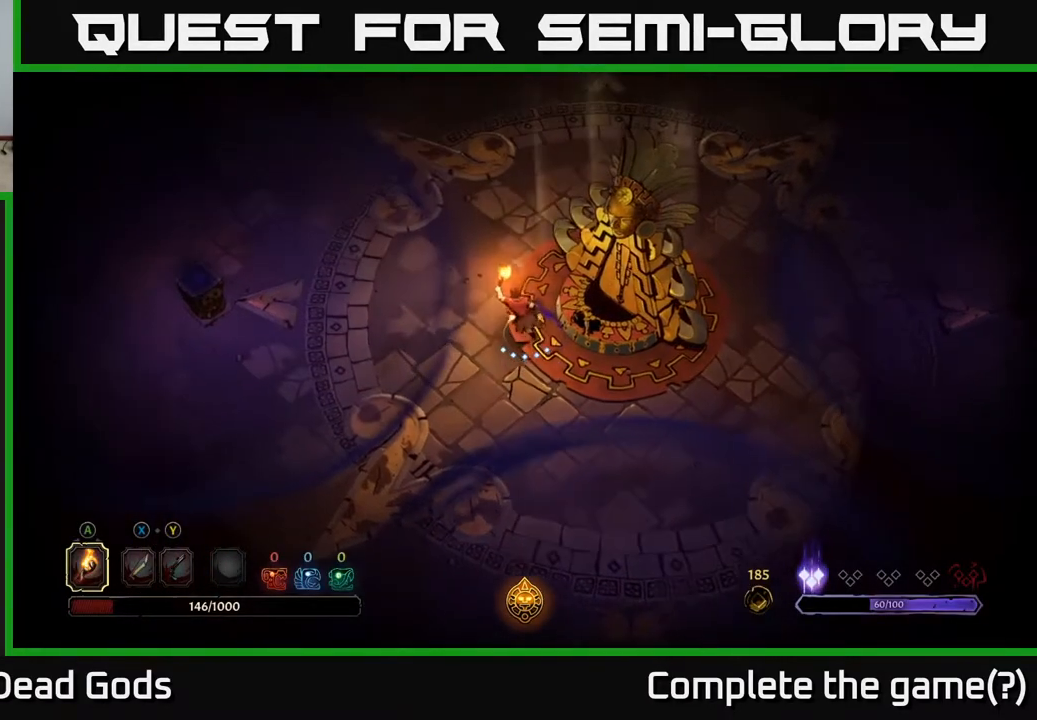
{"buttons": [], "left_stick": "up-right", "right_stick": "center", "events": [[283, "left_stick", "up-right"]]}
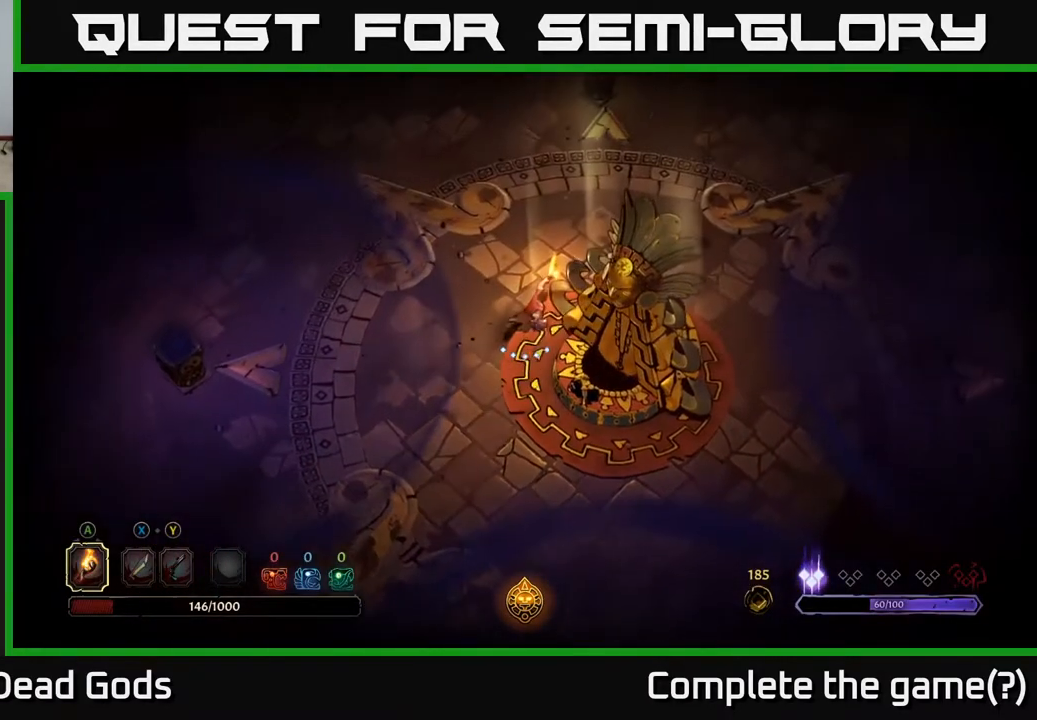
{"buttons": [], "left_stick": "up-right", "right_stick": "center", "events": []}
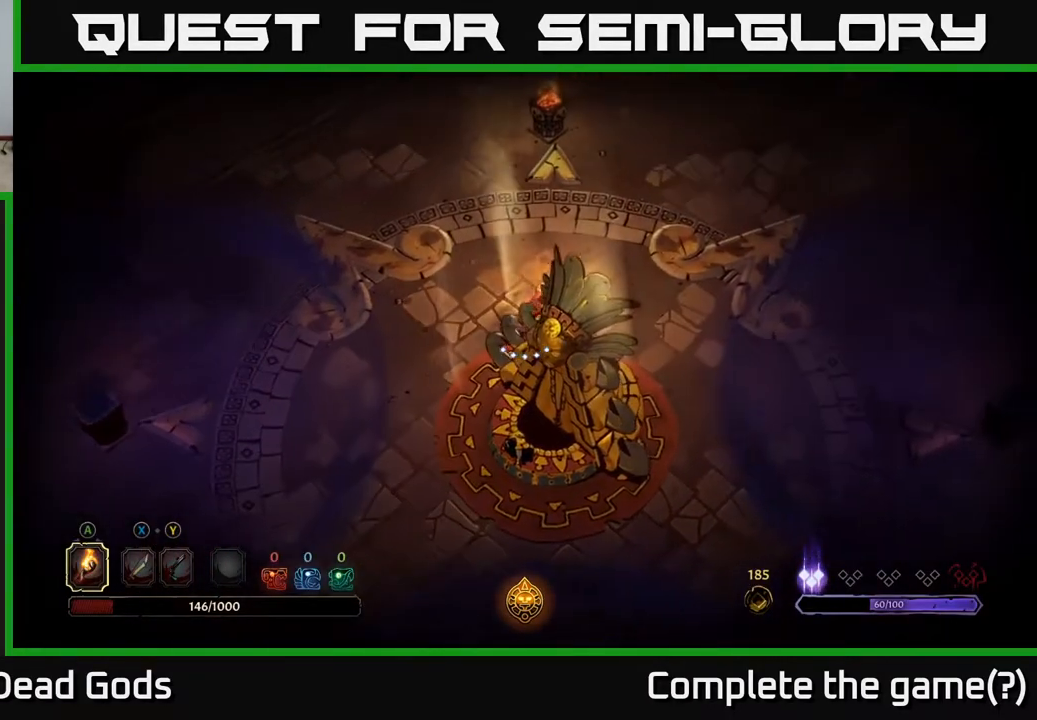
{"buttons": [], "left_stick": "center", "right_stick": "center", "events": [[83, "left_stick", "right"], [383, "left_stick", "center"]]}
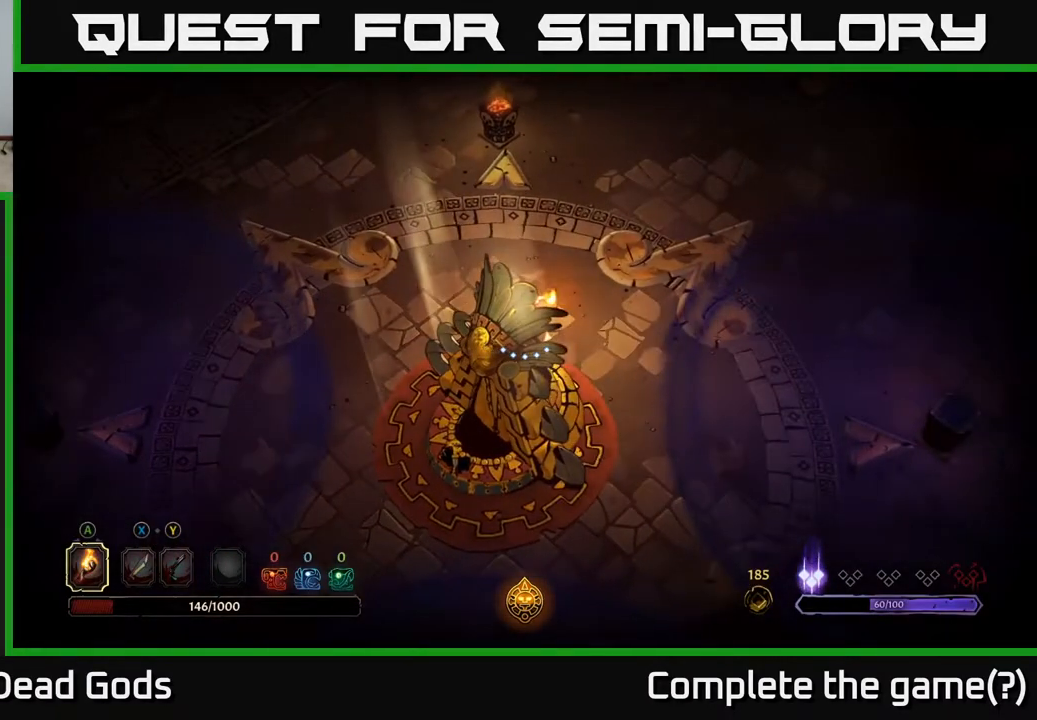
{"buttons": [], "left_stick": "center", "right_stick": "center", "events": []}
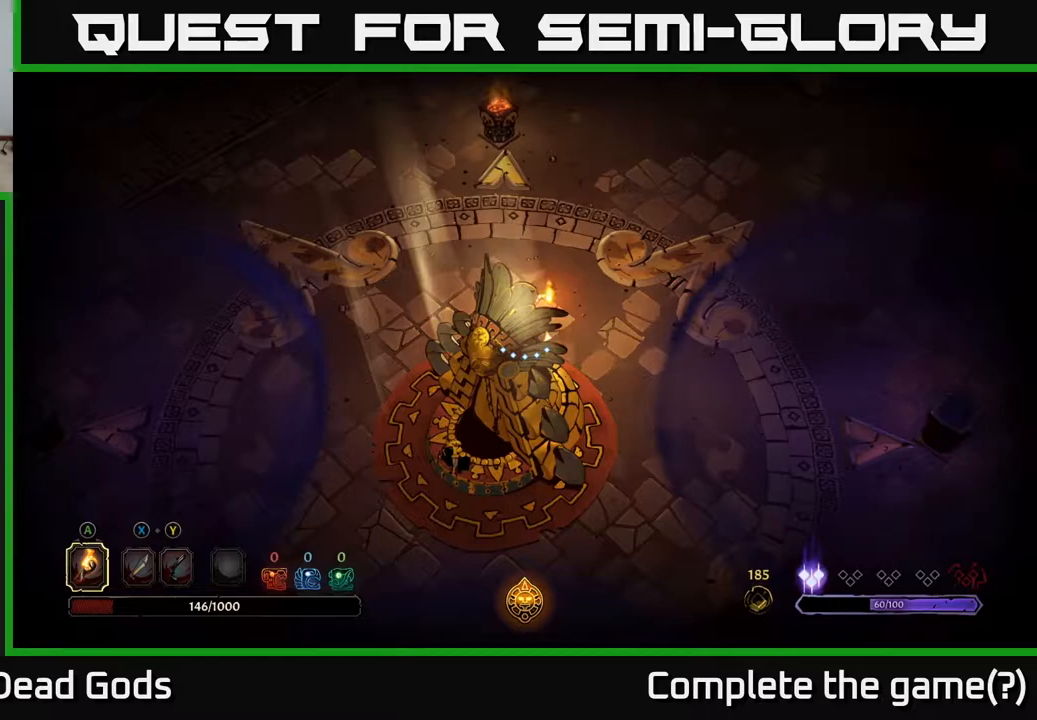
{"buttons": [], "left_stick": "center", "right_stick": "center", "events": []}
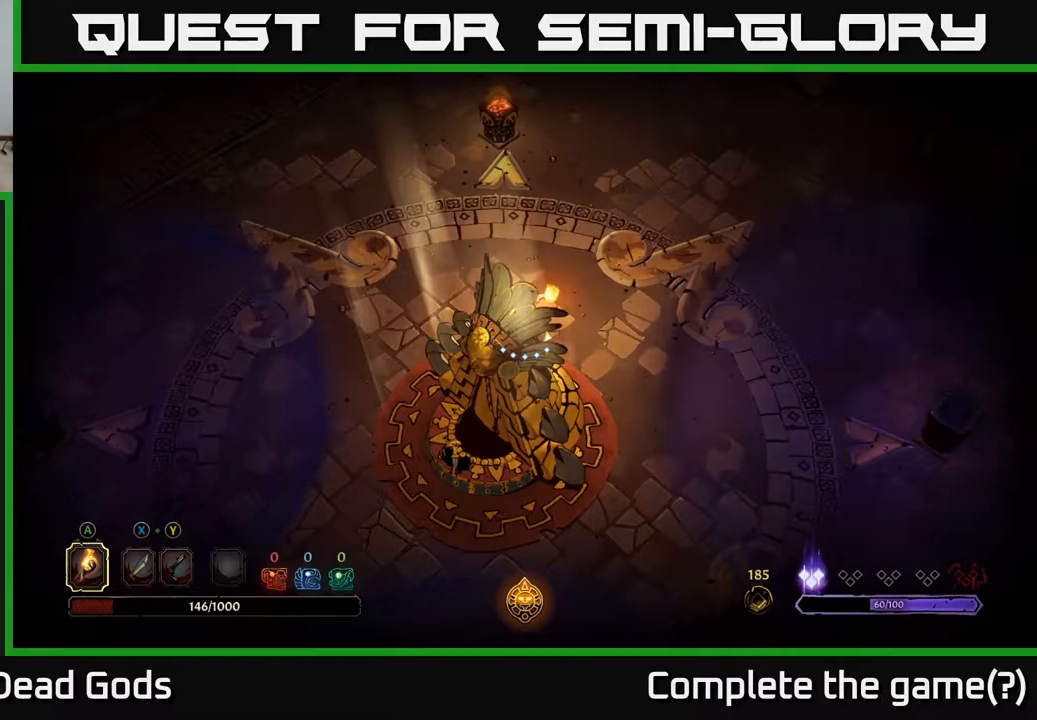
{"buttons": [], "left_stick": "up-right", "right_stick": "center", "events": [[317, "left_stick", "up-right"]]}
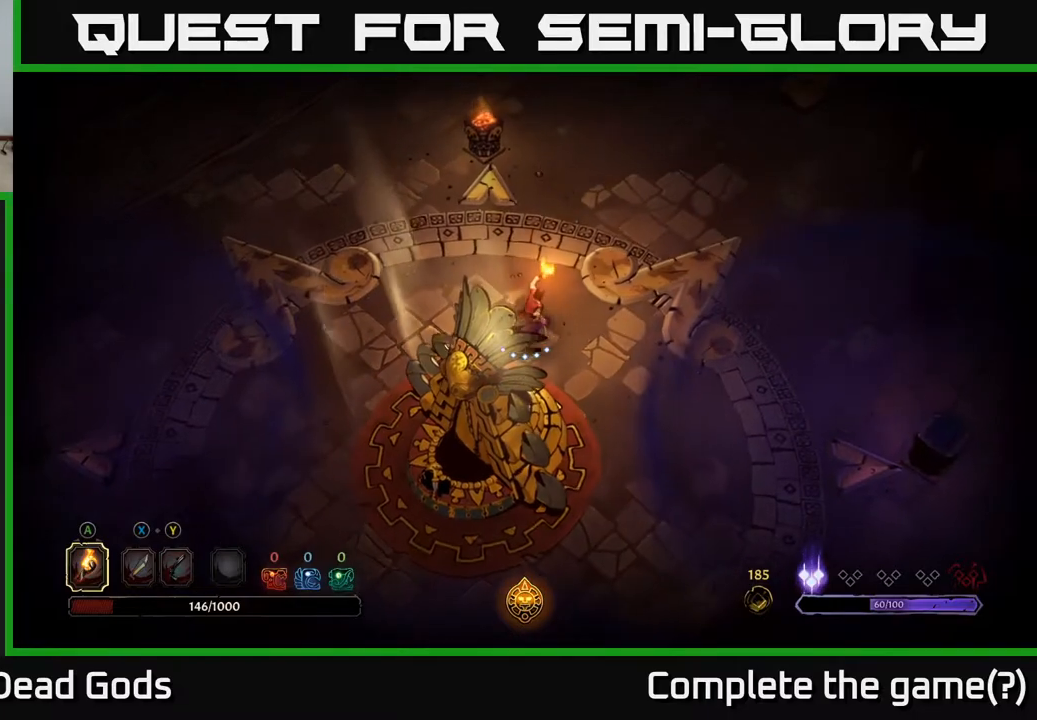
{"buttons": [], "left_stick": "right", "right_stick": "center", "events": [[350, "left_stick", "right"]]}
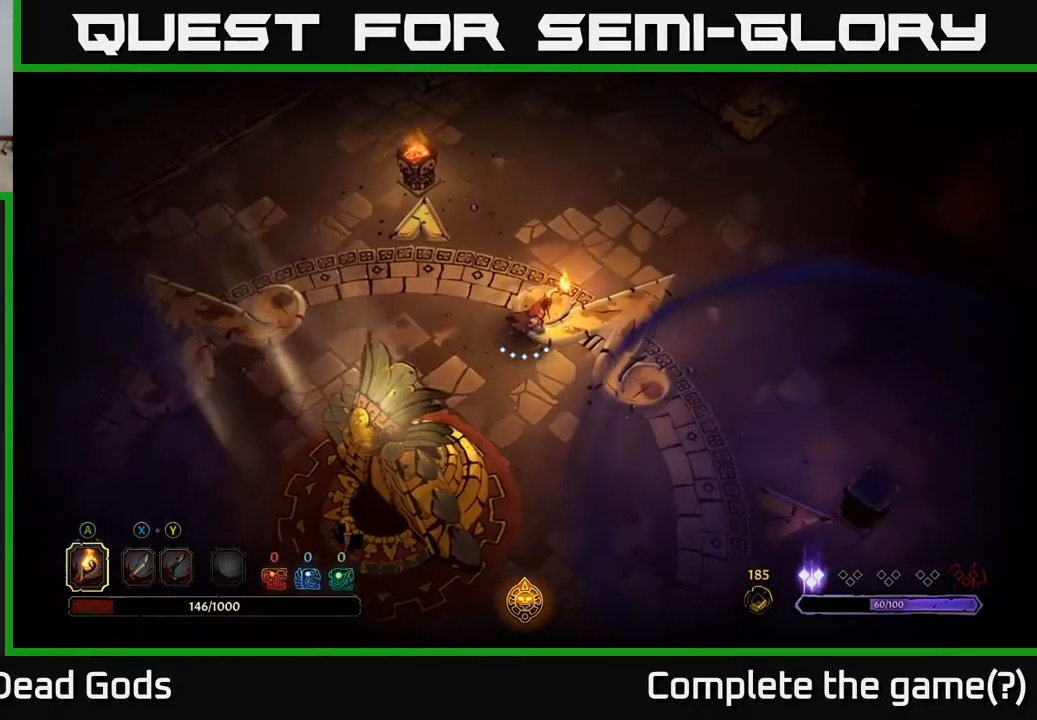
{"buttons": [], "left_stick": "up", "right_stick": "center", "events": [[117, "left_stick", "up-right"], [300, "left_stick", "up"]]}
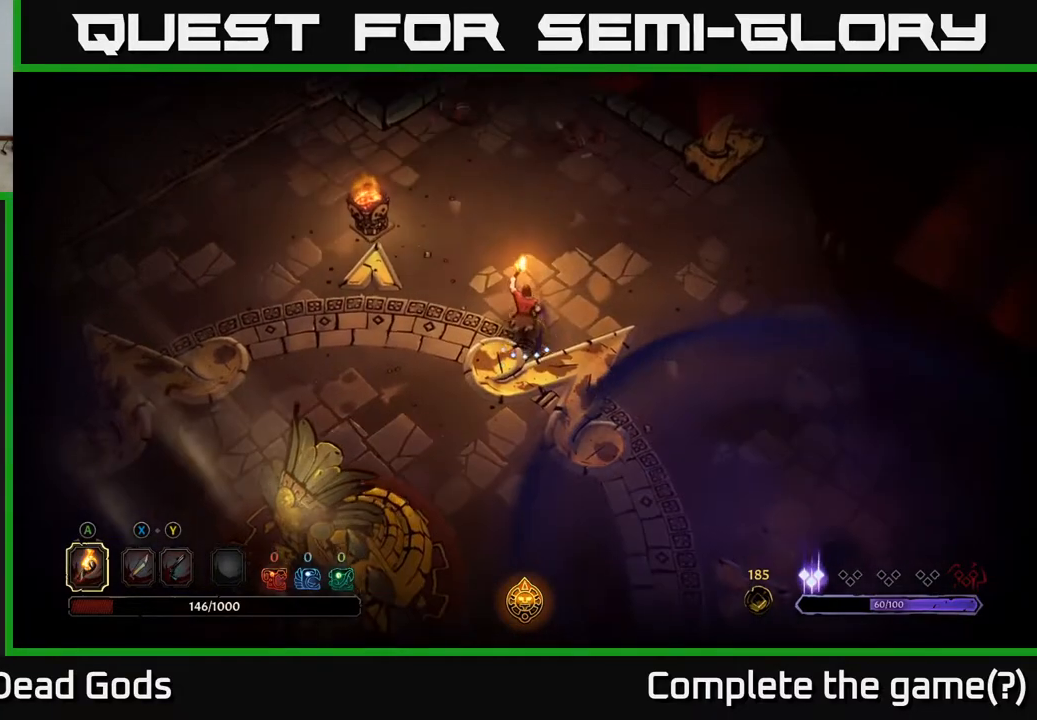
{"buttons": [], "left_stick": "up-right", "right_stick": "center", "events": [[83, "left_stick", "up-right"]]}
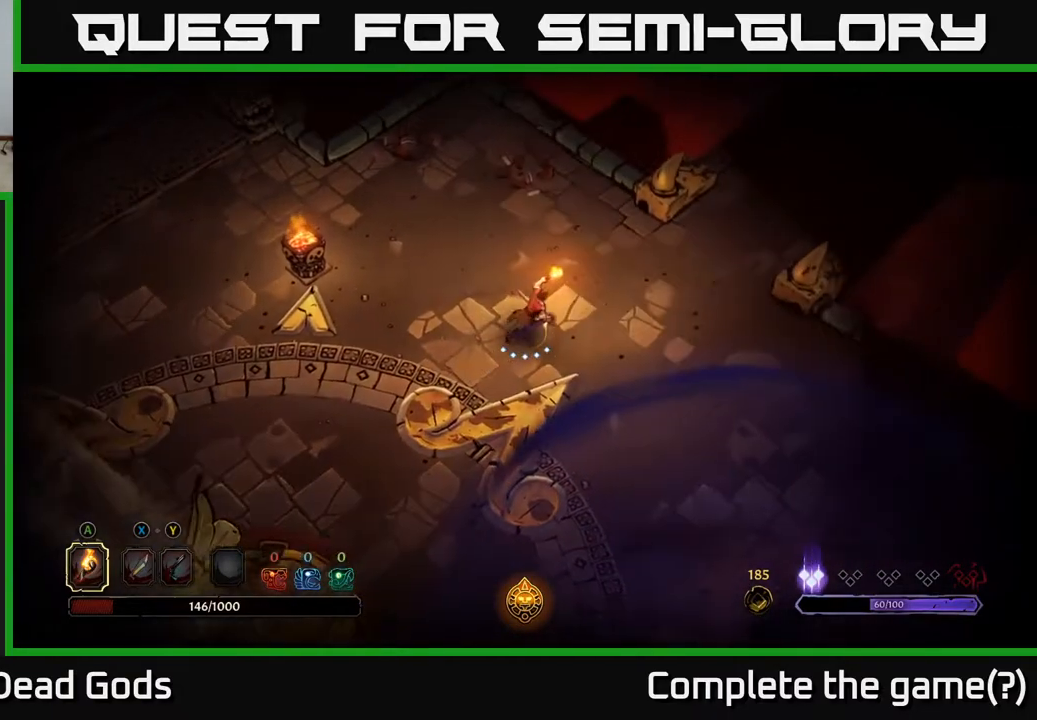
{"buttons": [], "left_stick": "up-right", "right_stick": "center", "events": []}
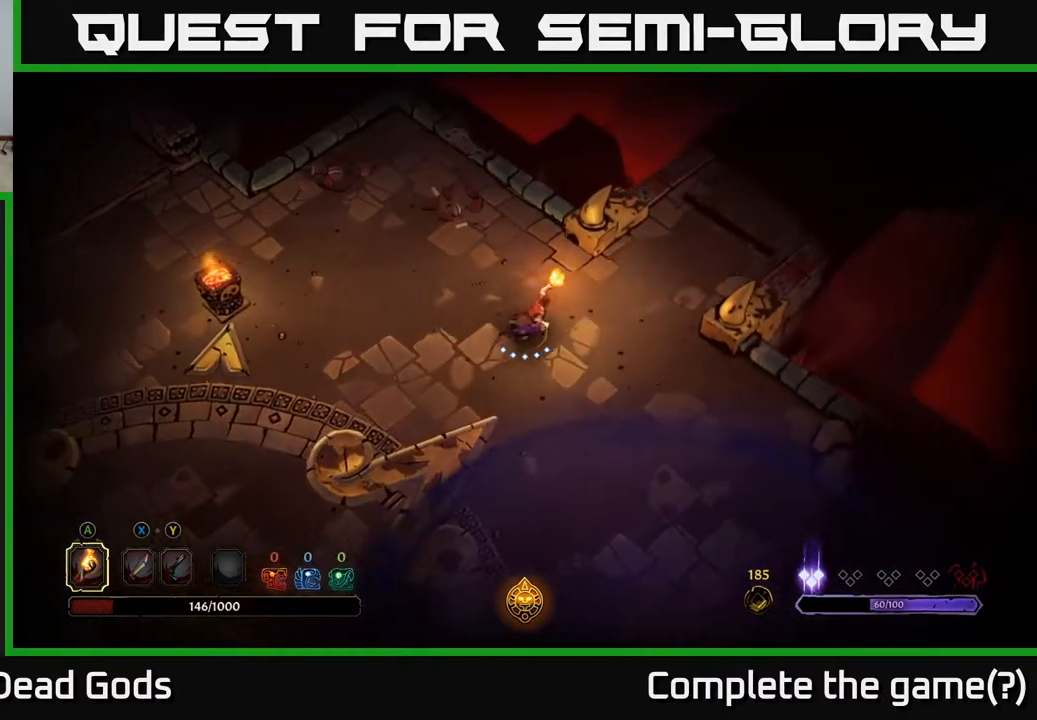
{"buttons": [], "left_stick": "up-right", "right_stick": "center", "events": []}
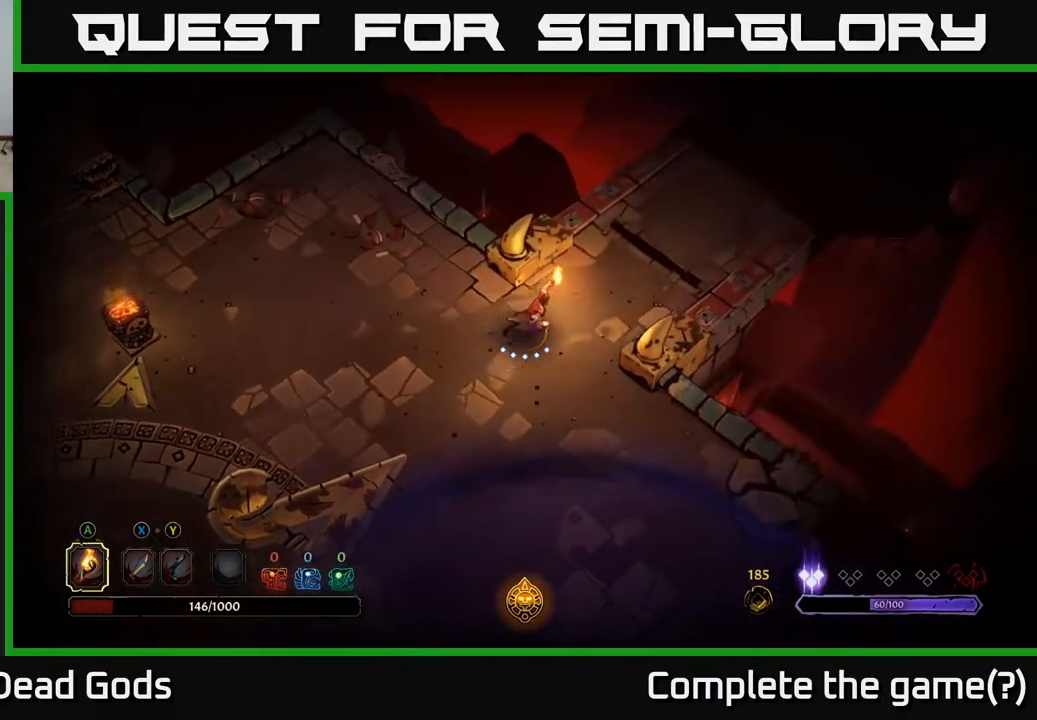
{"buttons": [], "left_stick": "up-right", "right_stick": "center", "events": []}
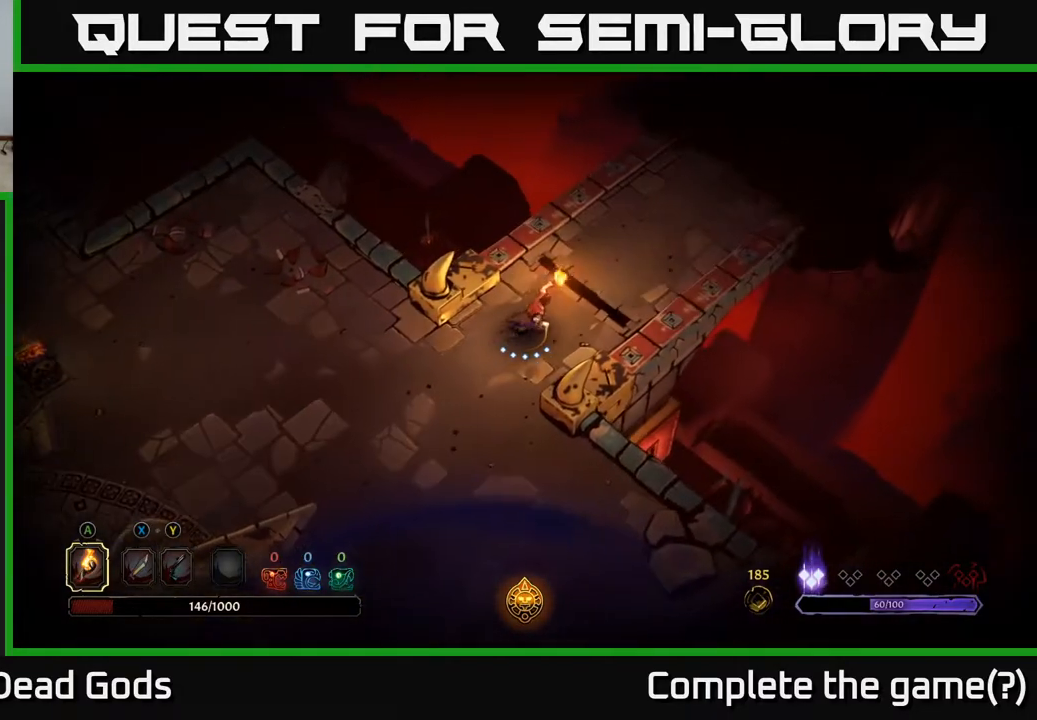
{"buttons": [], "left_stick": "up-right", "right_stick": "center", "events": []}
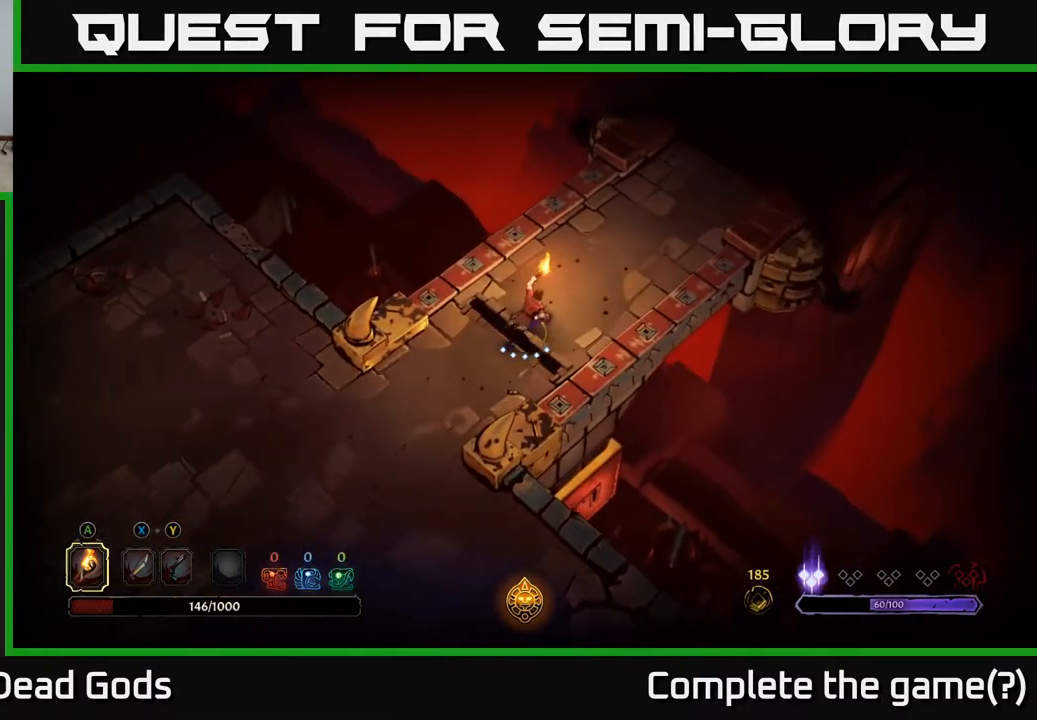
{"buttons": [], "left_stick": "up-right", "right_stick": "center", "events": []}
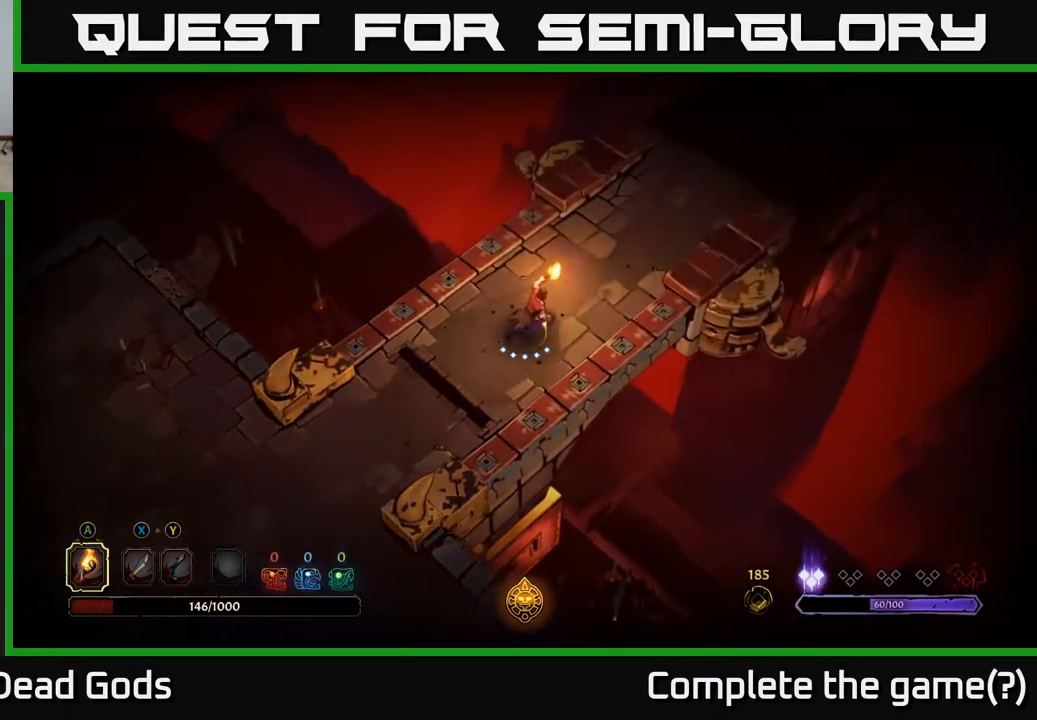
{"buttons": [], "left_stick": "up-right", "right_stick": "center", "events": []}
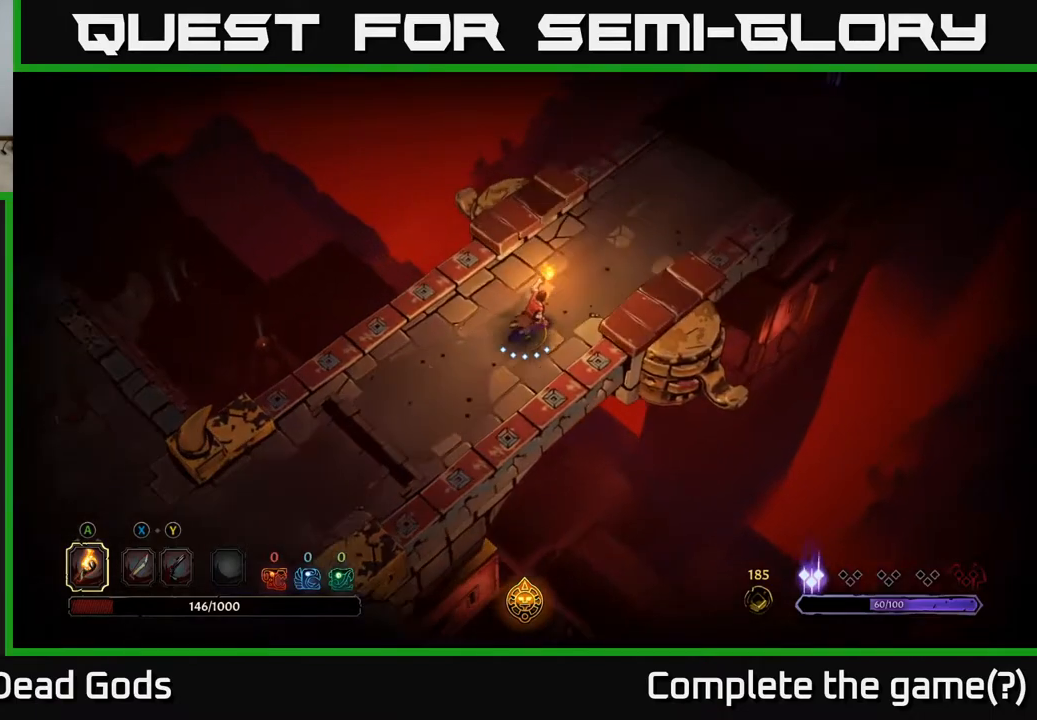
{"buttons": [], "left_stick": "up-right", "right_stick": "center", "events": []}
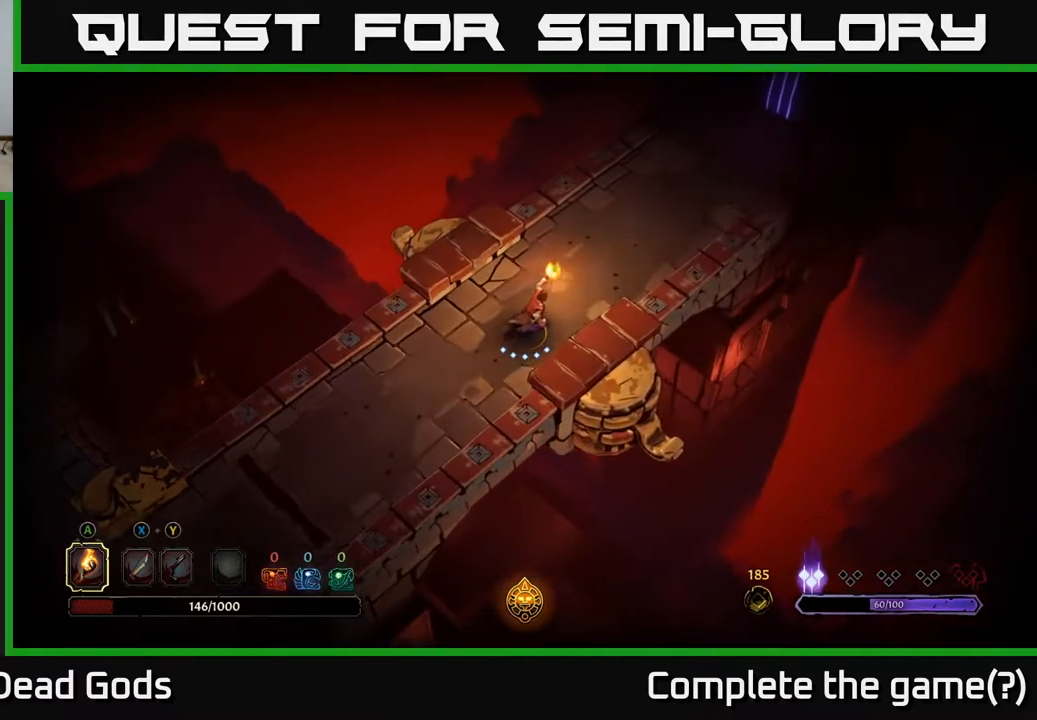
{"buttons": [], "left_stick": "up-right", "right_stick": "center", "events": []}
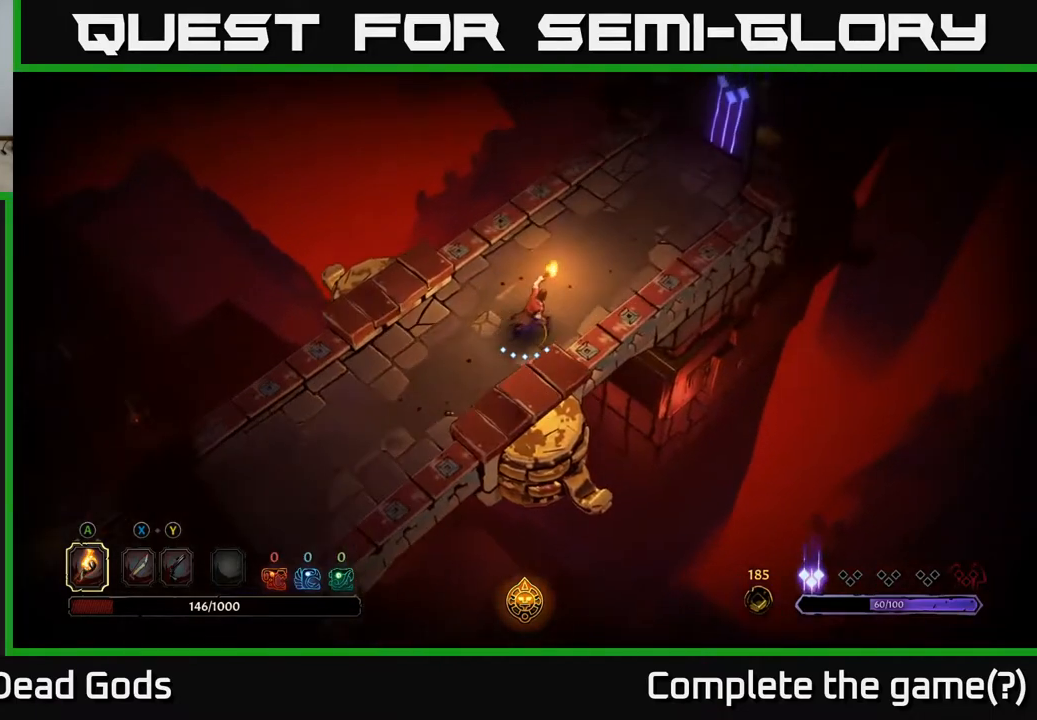
{"buttons": [], "left_stick": "up-right", "right_stick": "center", "events": []}
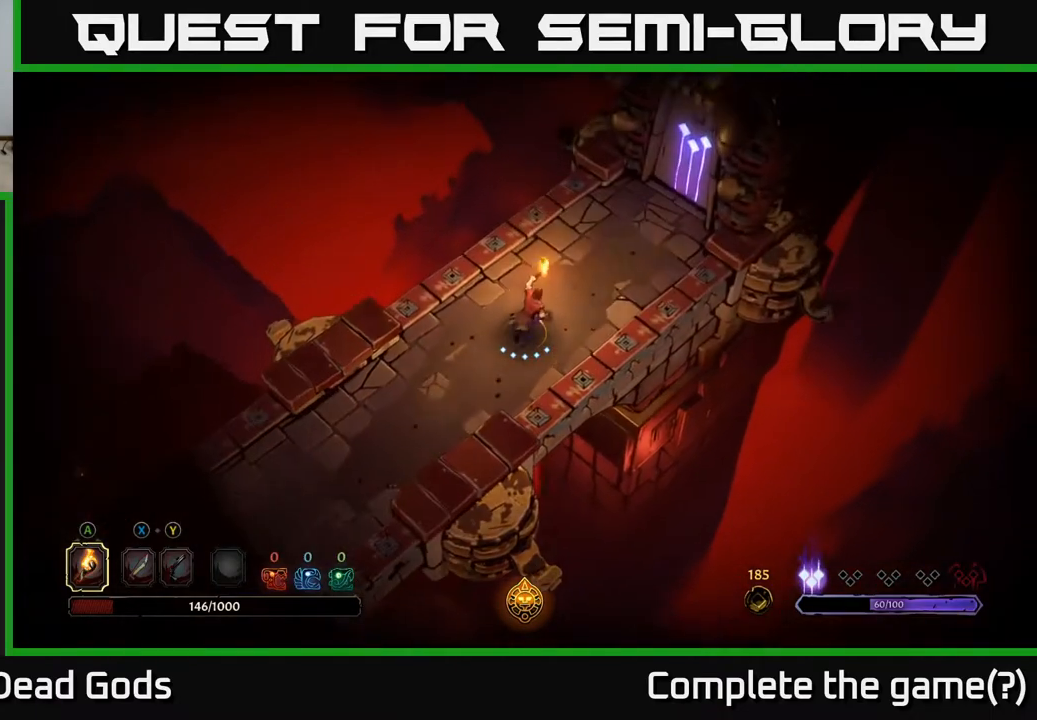
{"buttons": [], "left_stick": "up-right", "right_stick": "center", "events": []}
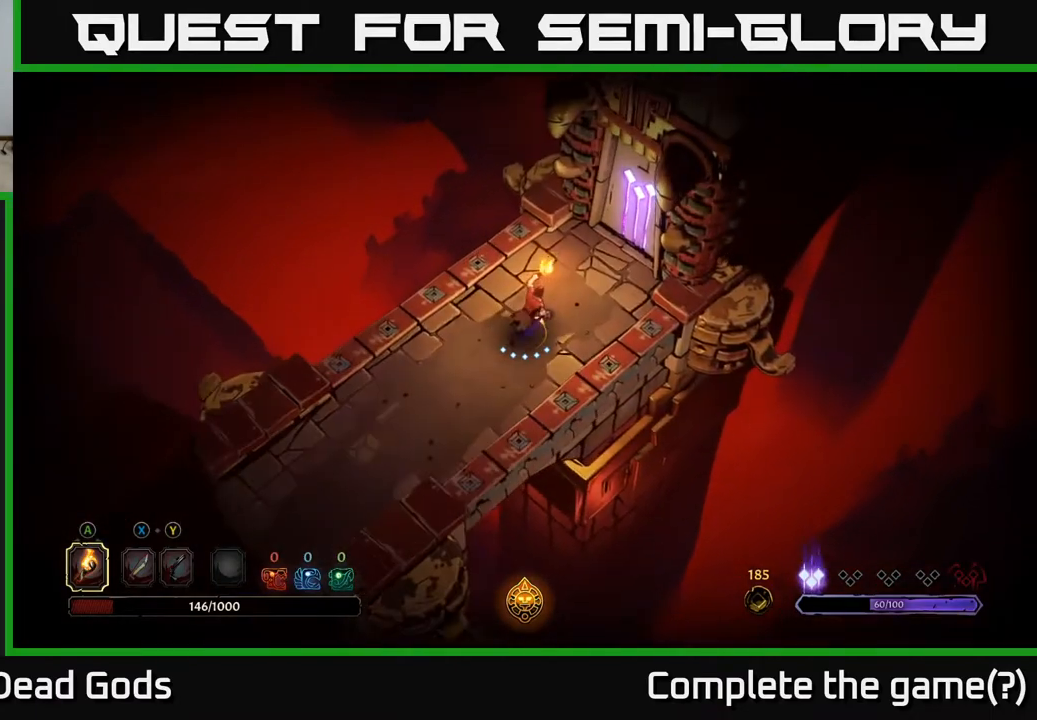
{"buttons": [], "left_stick": "up-right", "right_stick": "center", "events": []}
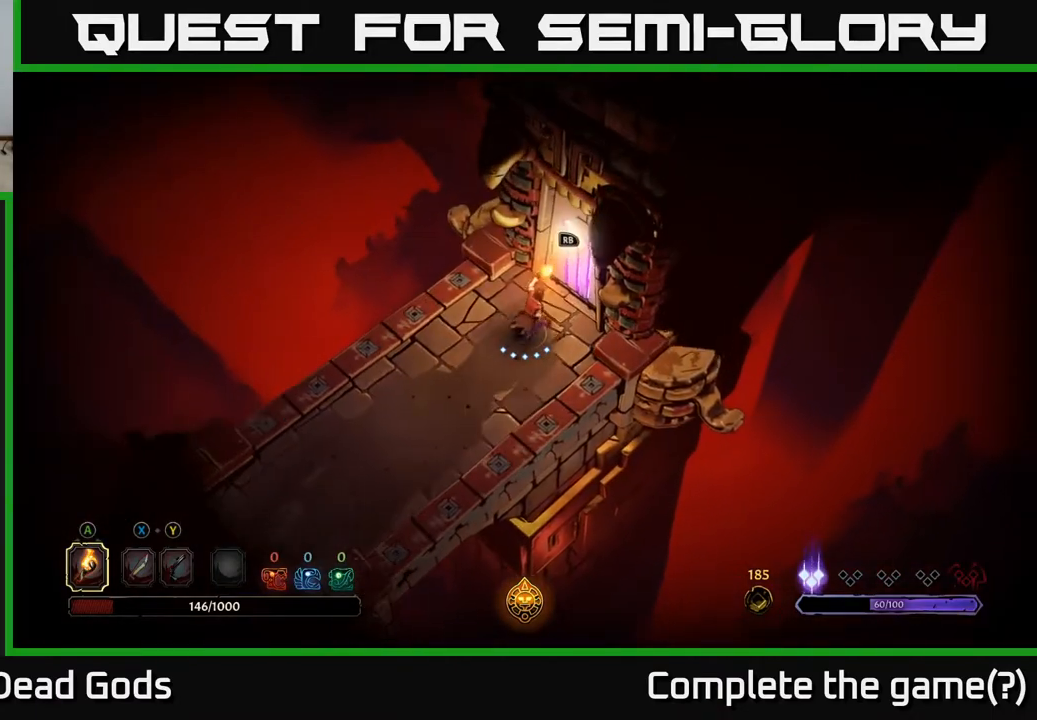
{"buttons": [], "left_stick": "center", "right_stick": "center", "events": [[150, "left_stick", "center"]]}
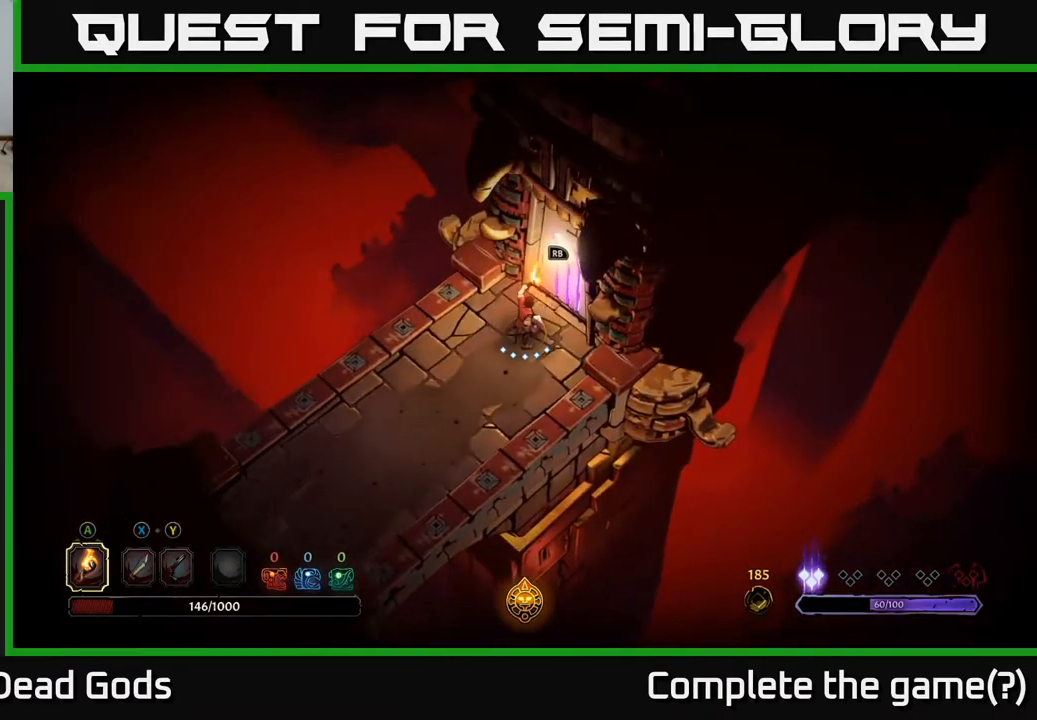
{"buttons": [], "left_stick": "center", "right_stick": "center", "events": [[33, "R1", "down"], [133, "R1", "up"]]}
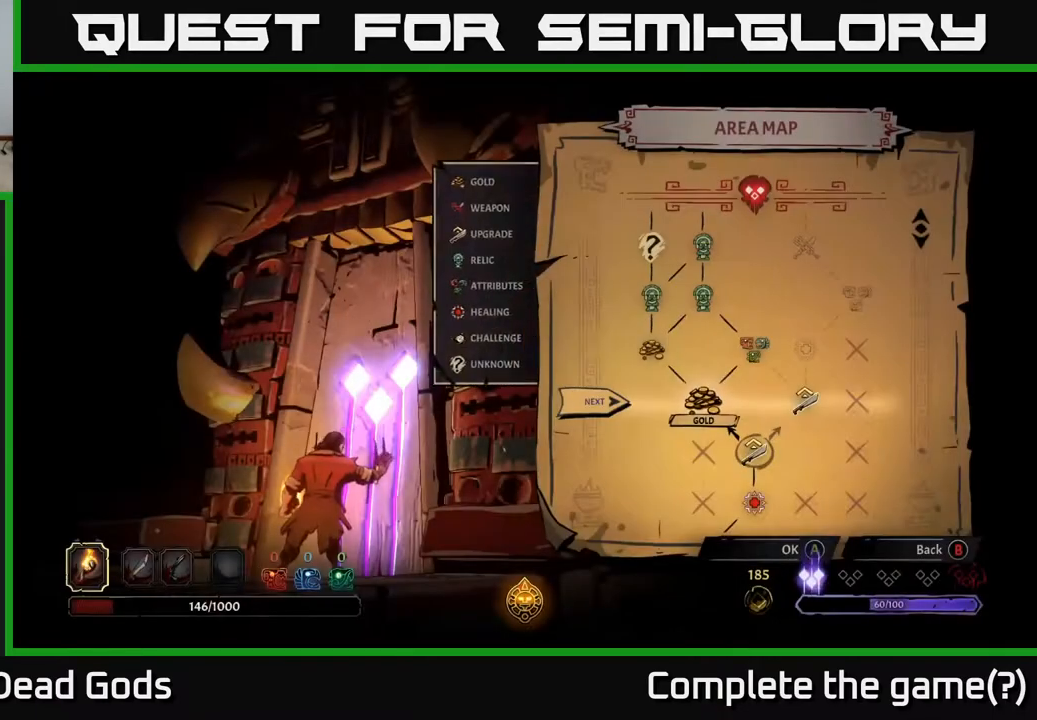
{"buttons": [], "left_stick": "center", "right_stick": "center", "events": []}